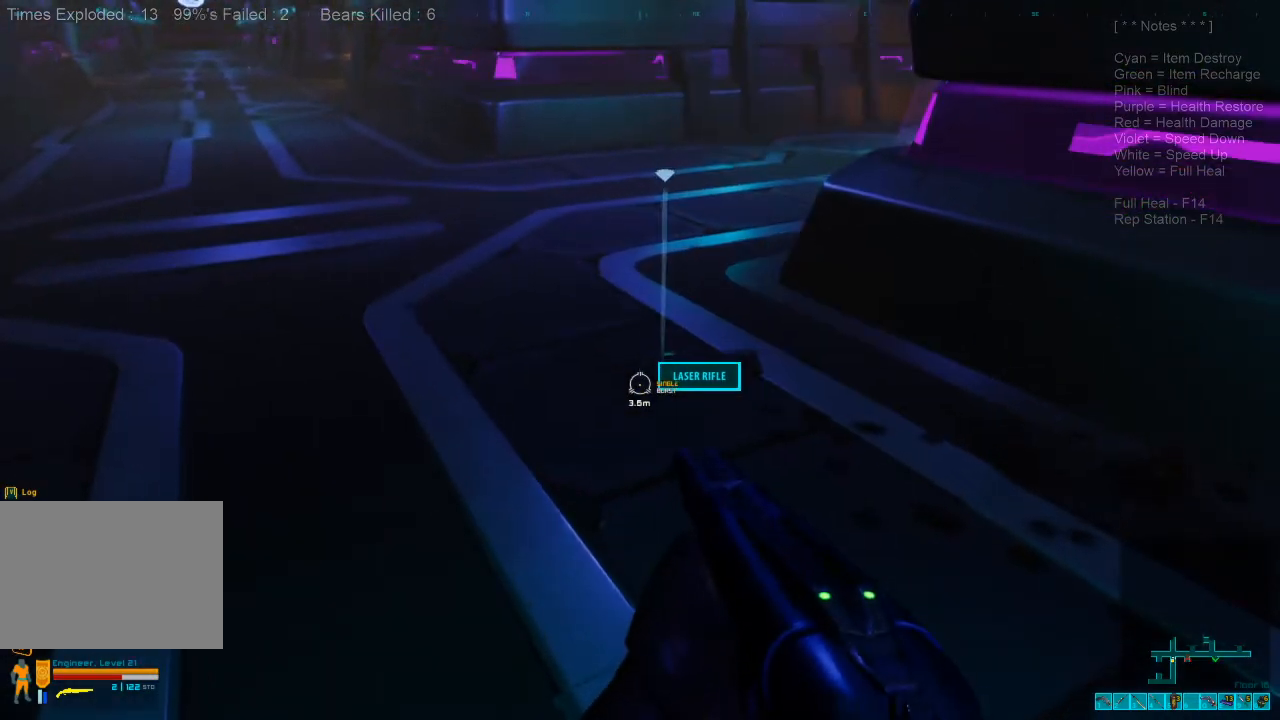
Gameplay with keyboard and mouse; each line is a JSON object with the keys and mouse buttons held at the frame after it. "events" lists presses ("down") and releases ("up") of "1", "2", "3", "4", "a", "c", "caps_lock", "ctrl", "d", "e", "f", "q", "r", "s", "shift", "space", "super", "tab", "tilde", "v", "w", "x", "z", "mouse_left", "mouse_wheel", "mouse_right", "mouse_mb4" and "mouse_mb5" between this image and that frame as [ms after this image, input, new state], when the widget could be followed in between. "mouse_left", "mouse_wheel", "mouse_right", "mouse_mb4", "mouse_mb5" = the "left", "wheel", "right", "mb4", "mb5" buttons of the "mouse" list. No other keys are recorded. "wheel" means that the mouse wheel is clicked or scrolled. Mouse movement is not recorded. Not read: alt.
{"keys": ["d"], "mouse": [], "events": [[200, "d", "down"]]}
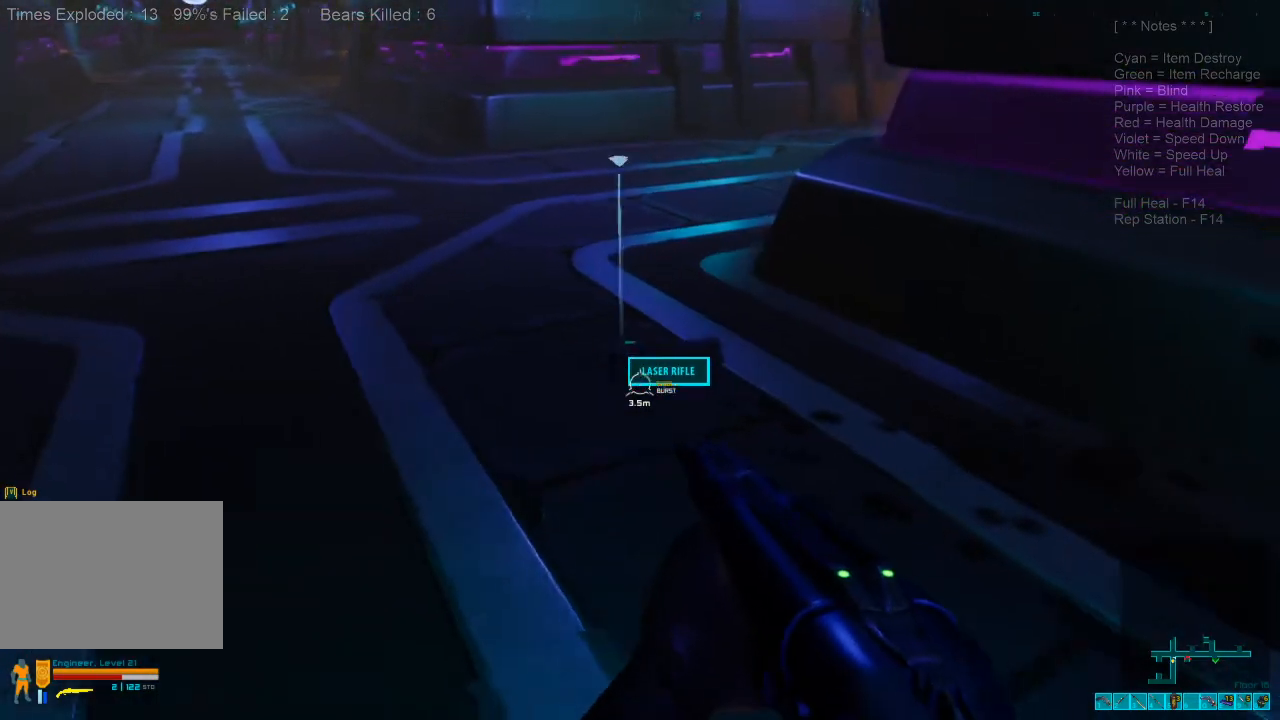
{"keys": ["shift", "w"], "mouse": [], "events": [[66, "w", "down"], [100, "d", "up"], [366, "shift", "down"]]}
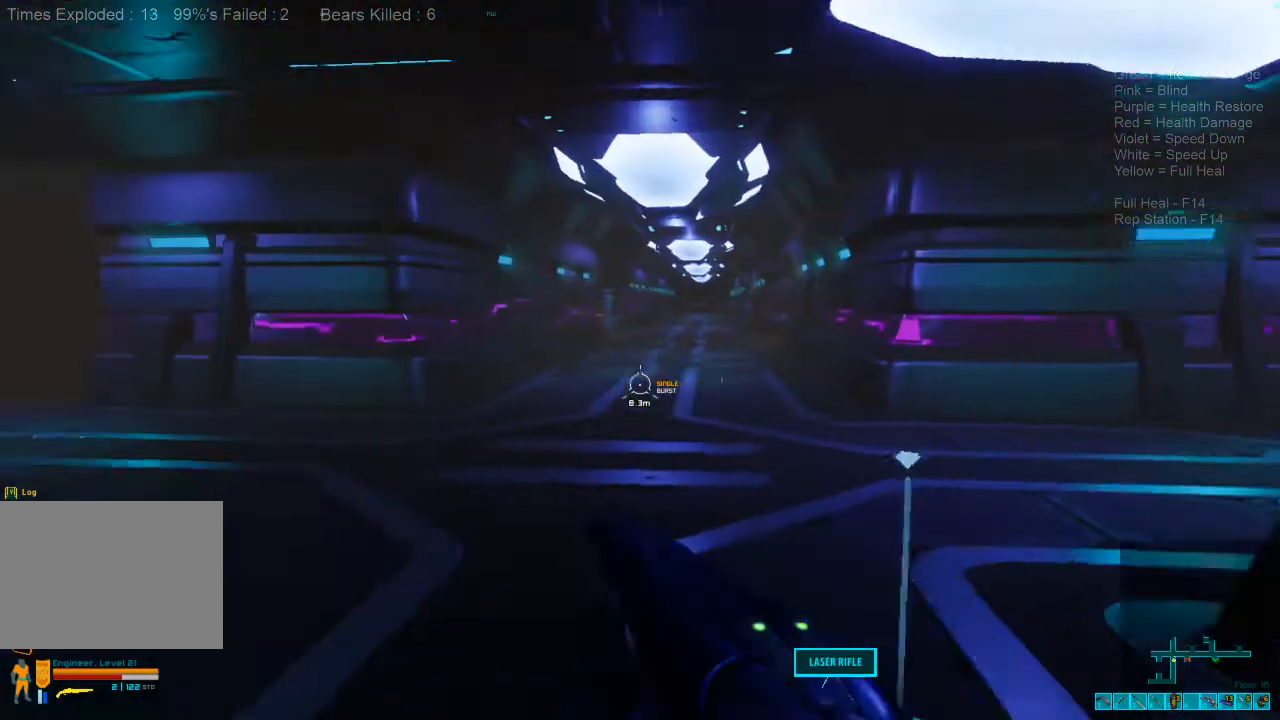
{"keys": ["shift", "w"], "mouse": [], "events": [[266, "r", "down"], [400, "r", "up"]]}
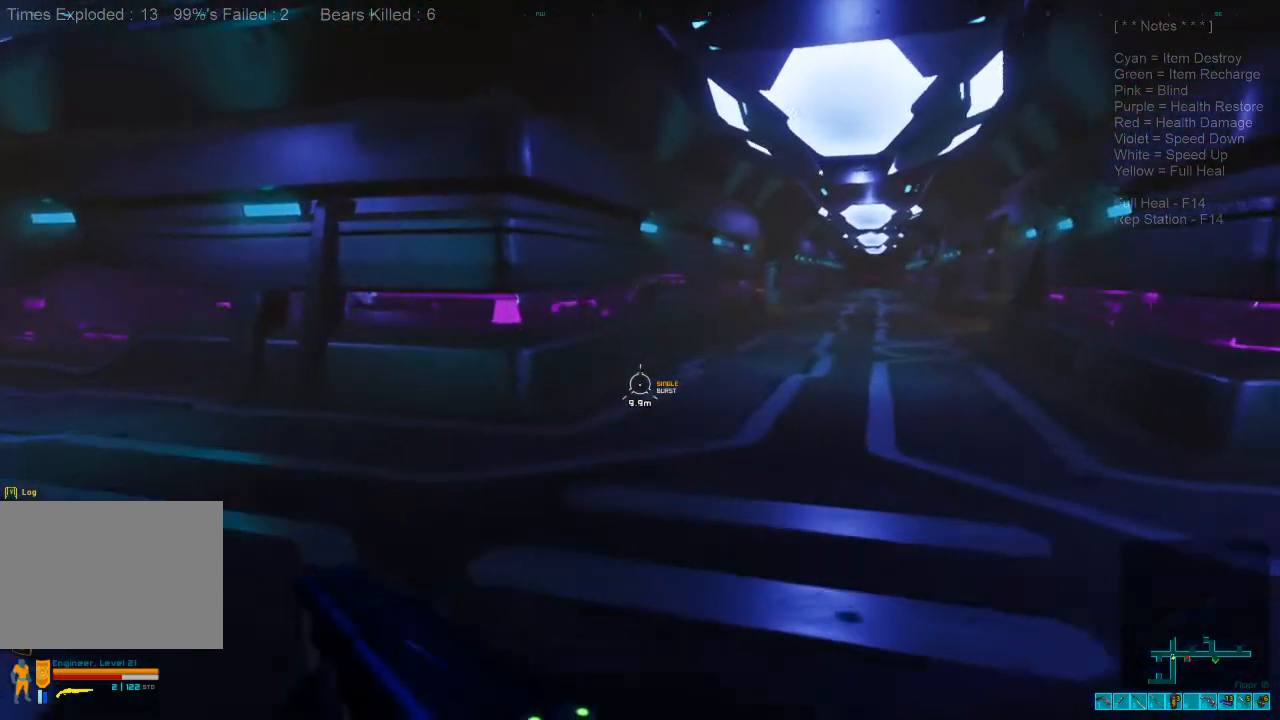
{"keys": [], "mouse": [], "events": [[66, "d", "down"], [133, "shift", "up"], [166, "w", "up"], [433, "d", "up"]]}
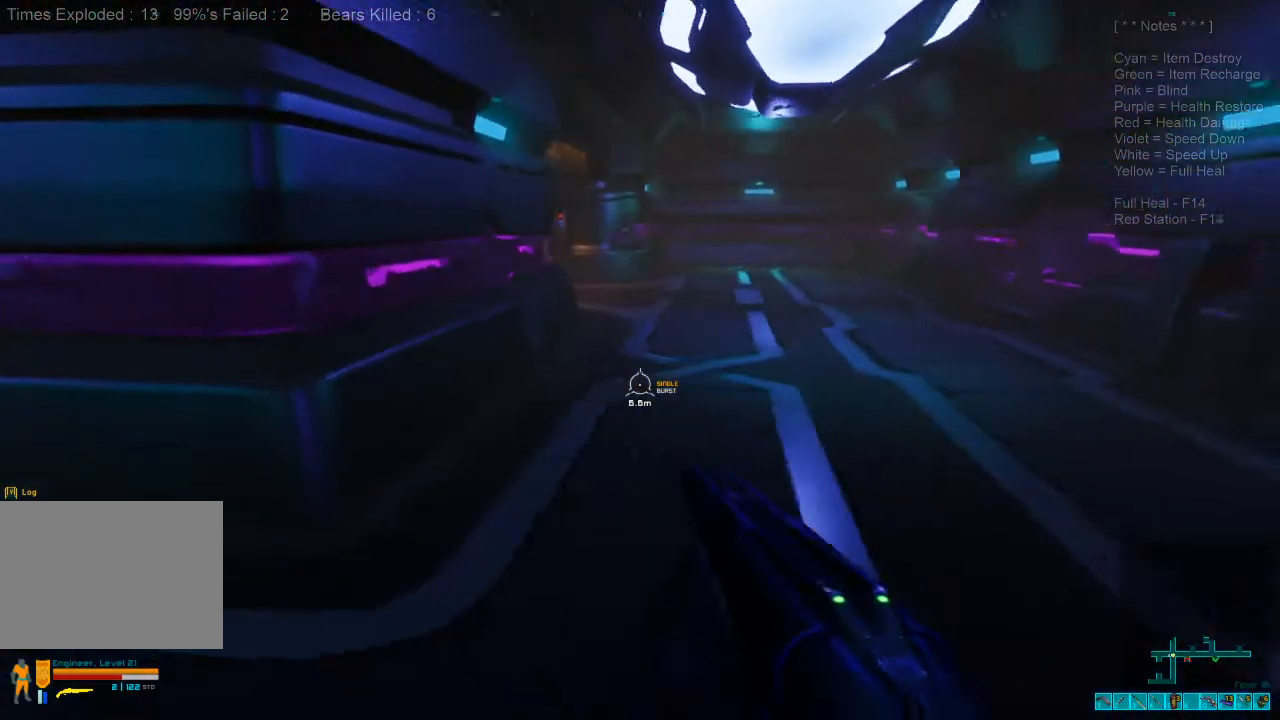
{"keys": ["d"], "mouse": [], "events": [[500, "d", "down"]]}
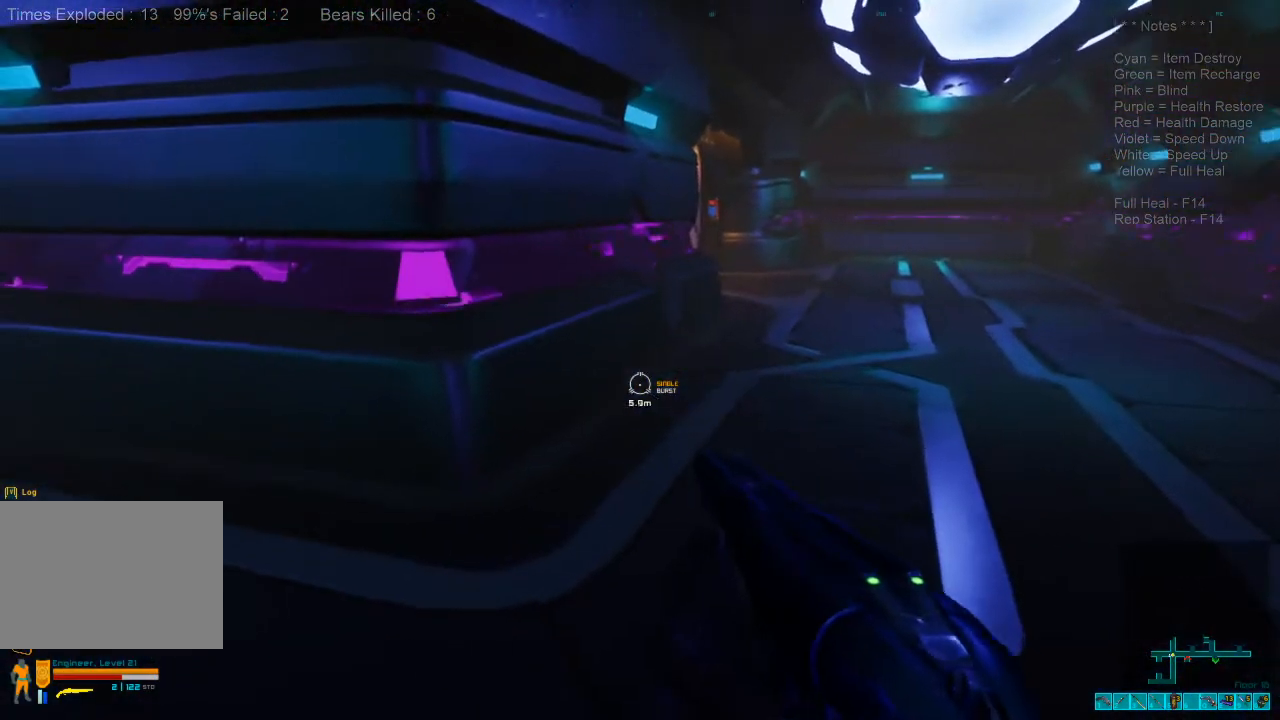
{"keys": ["d"], "mouse": [], "events": []}
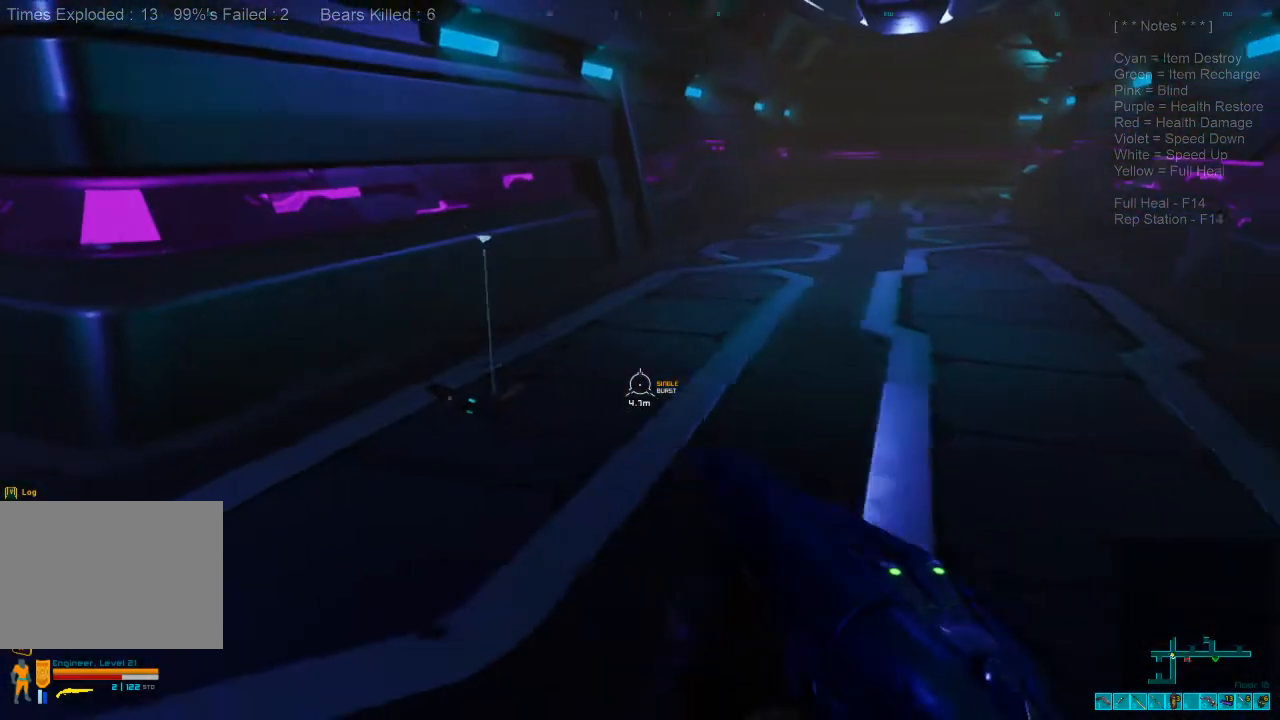
{"keys": ["d", "w"], "mouse": [], "events": [[100, "d", "up"], [366, "w", "down"], [500, "d", "down"]]}
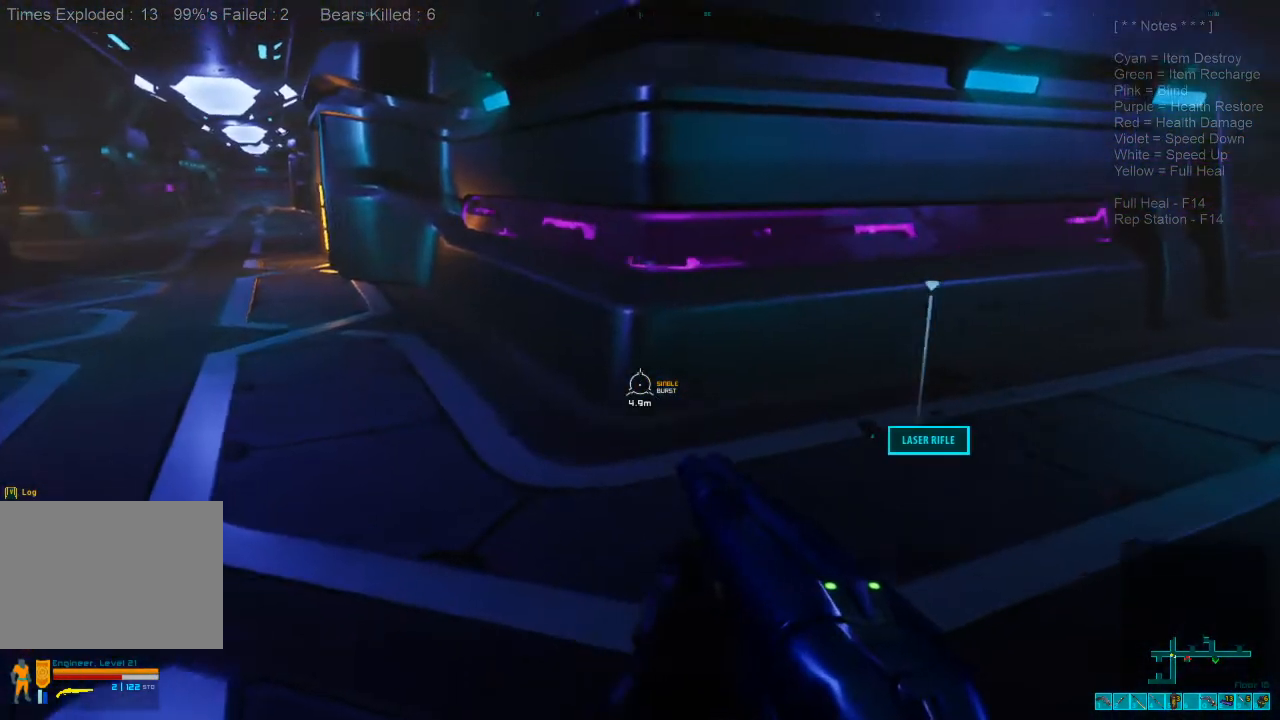
{"keys": ["d"], "mouse": [], "events": [[400, "w", "up"]]}
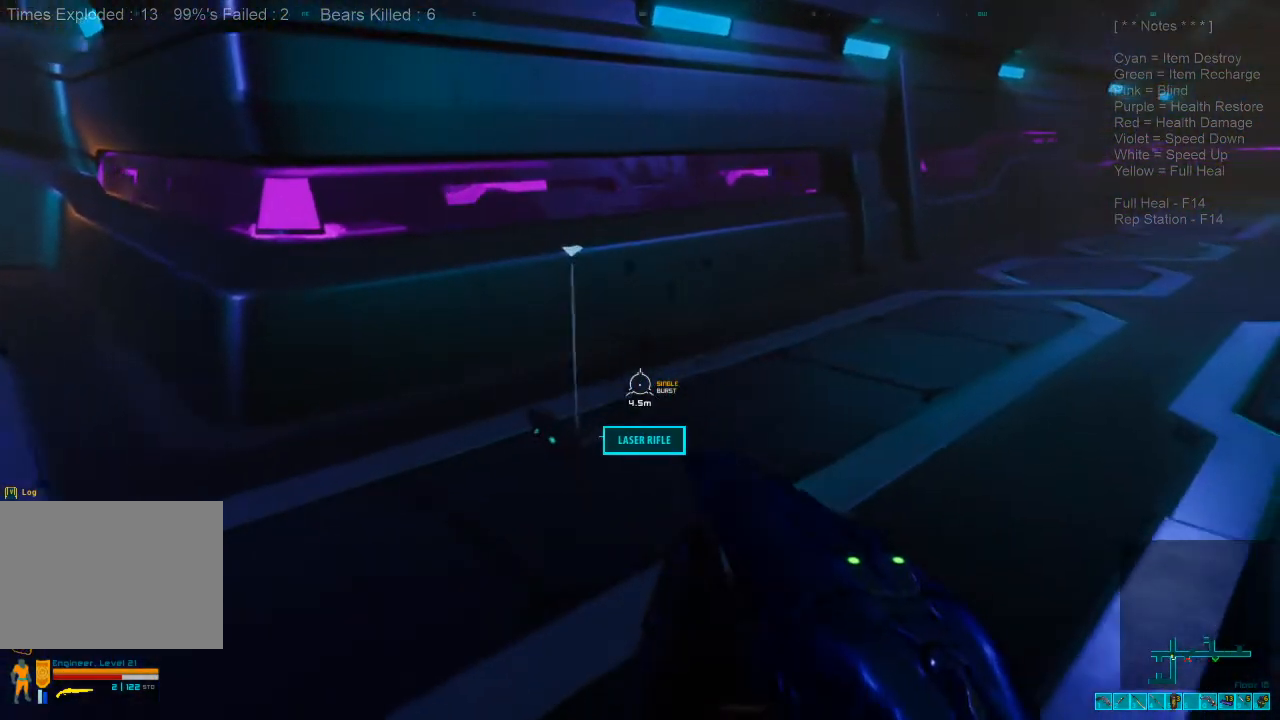
{"keys": [], "mouse": [], "events": [[33, "d", "up"], [33, "tab", "down"], [133, "tab", "up"]]}
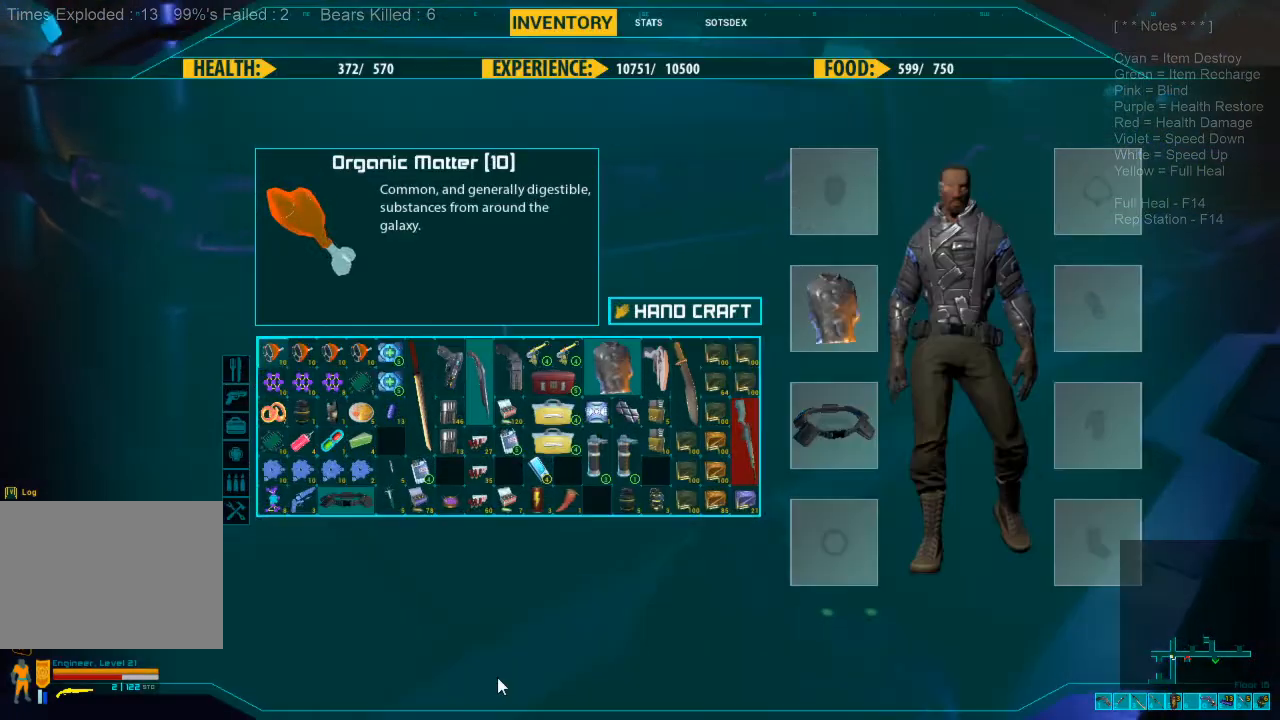
{"keys": [], "mouse": [], "events": []}
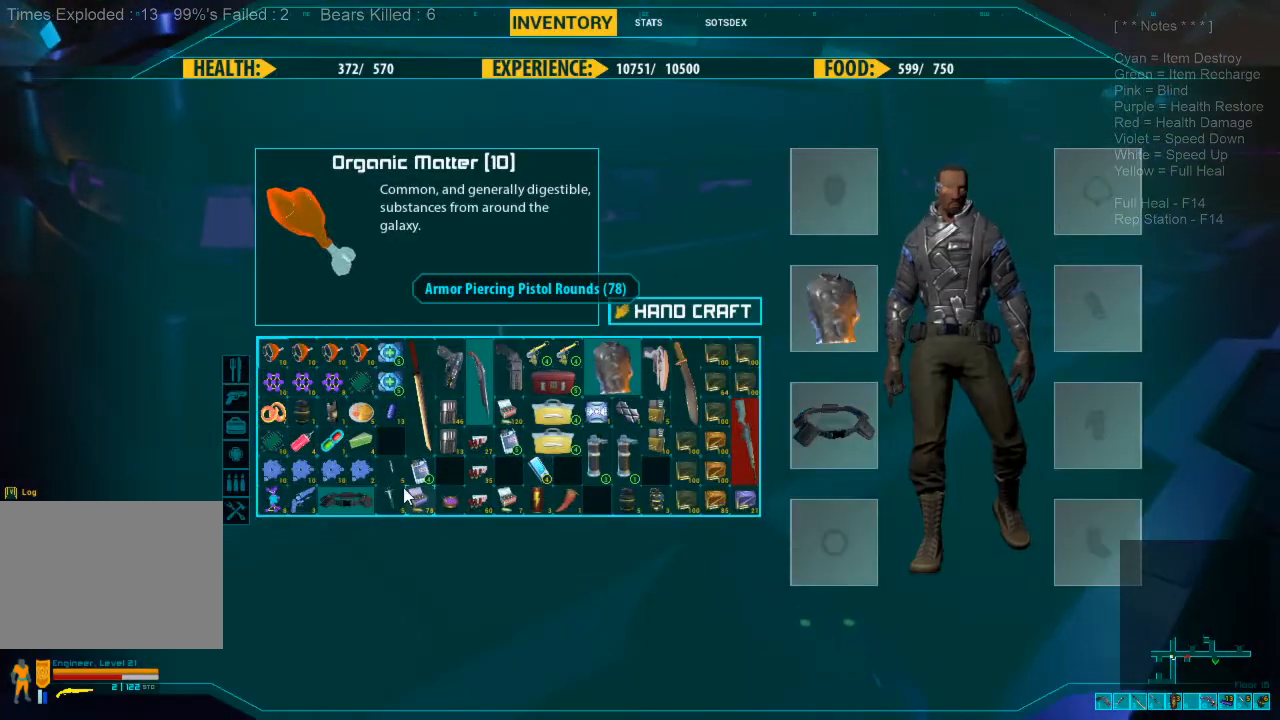
{"keys": [], "mouse": [], "events": []}
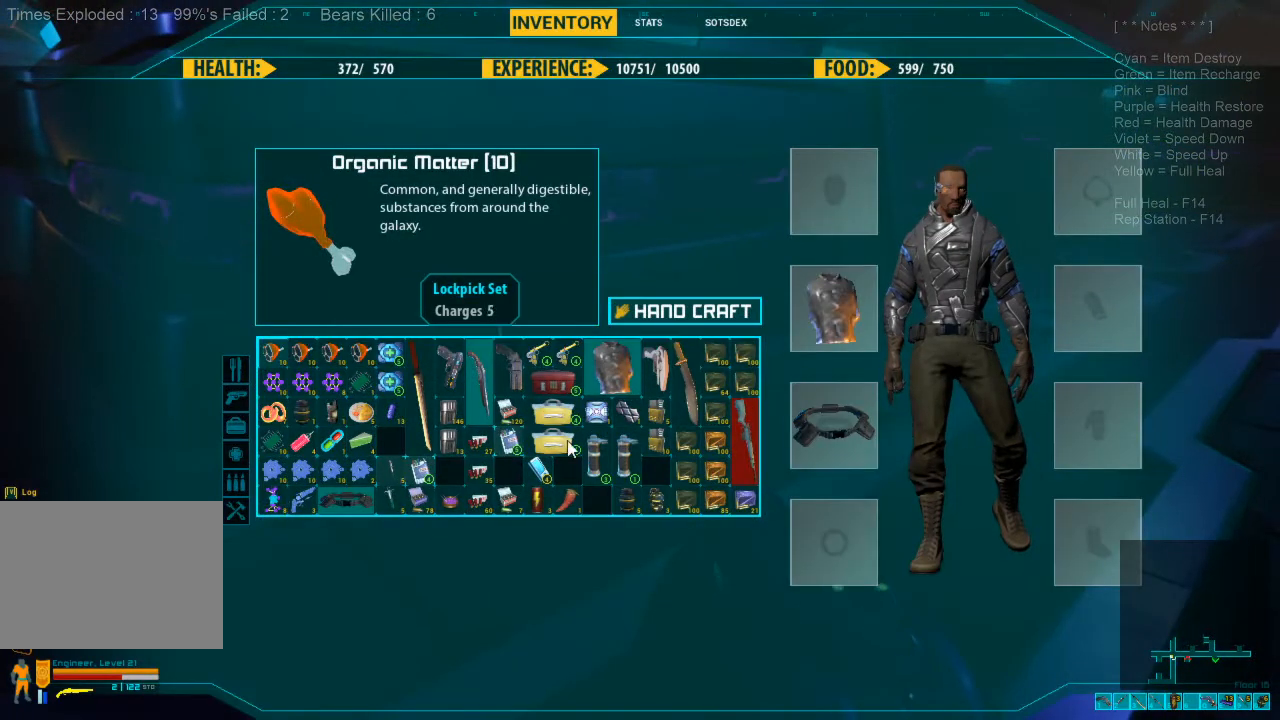
{"keys": [], "mouse": [], "events": []}
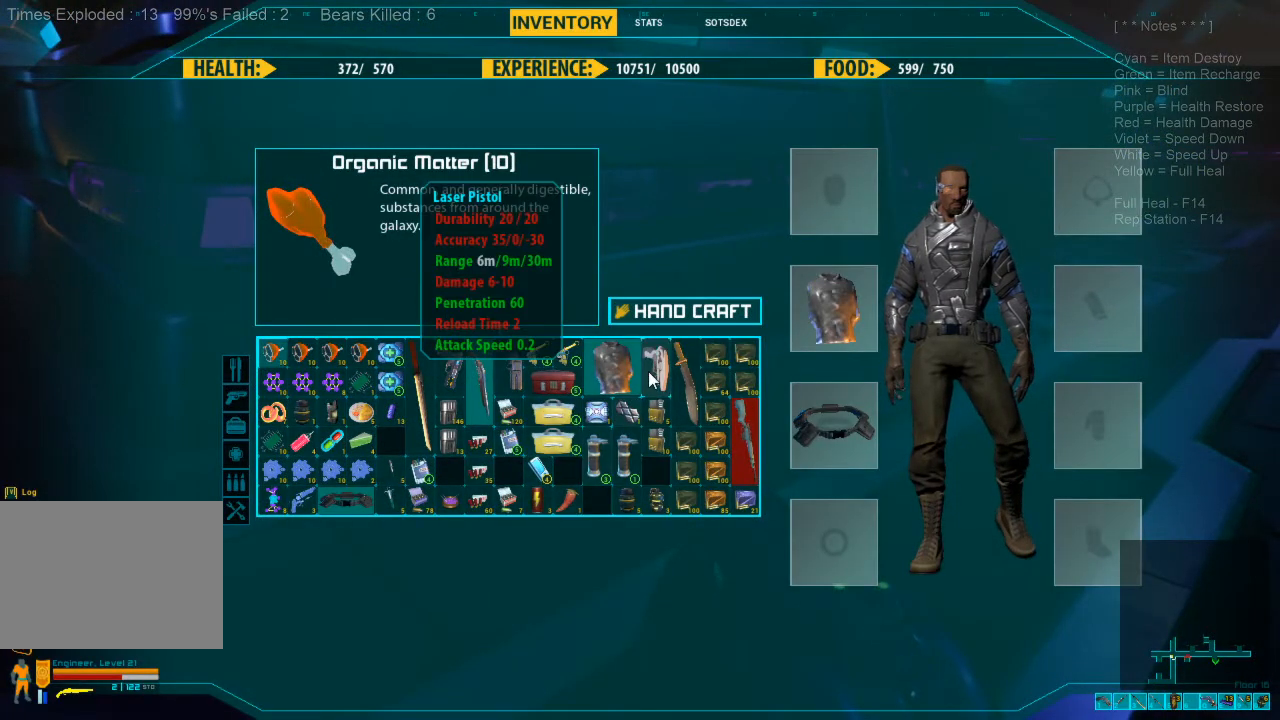
{"keys": [], "mouse": [], "events": []}
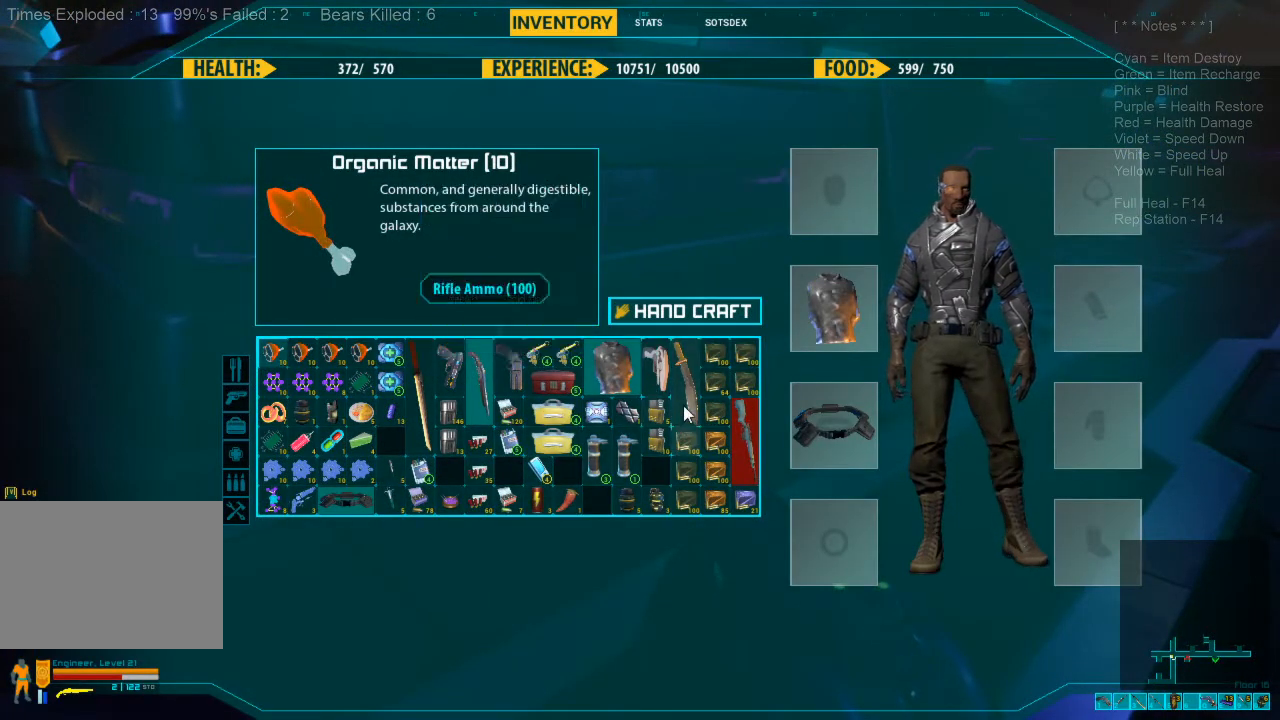
{"keys": [], "mouse": [], "events": [[266, "mouse_right", "down"], [366, "mouse_right", "up"]]}
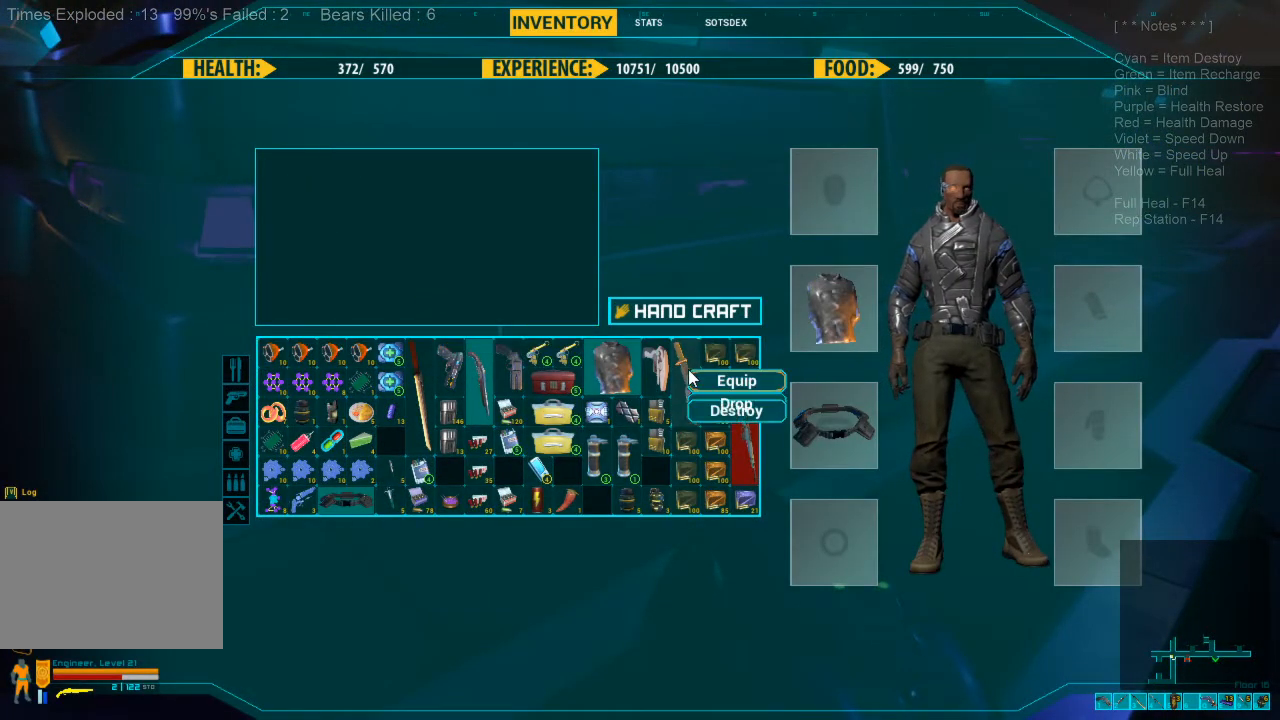
{"keys": [], "mouse": [], "events": []}
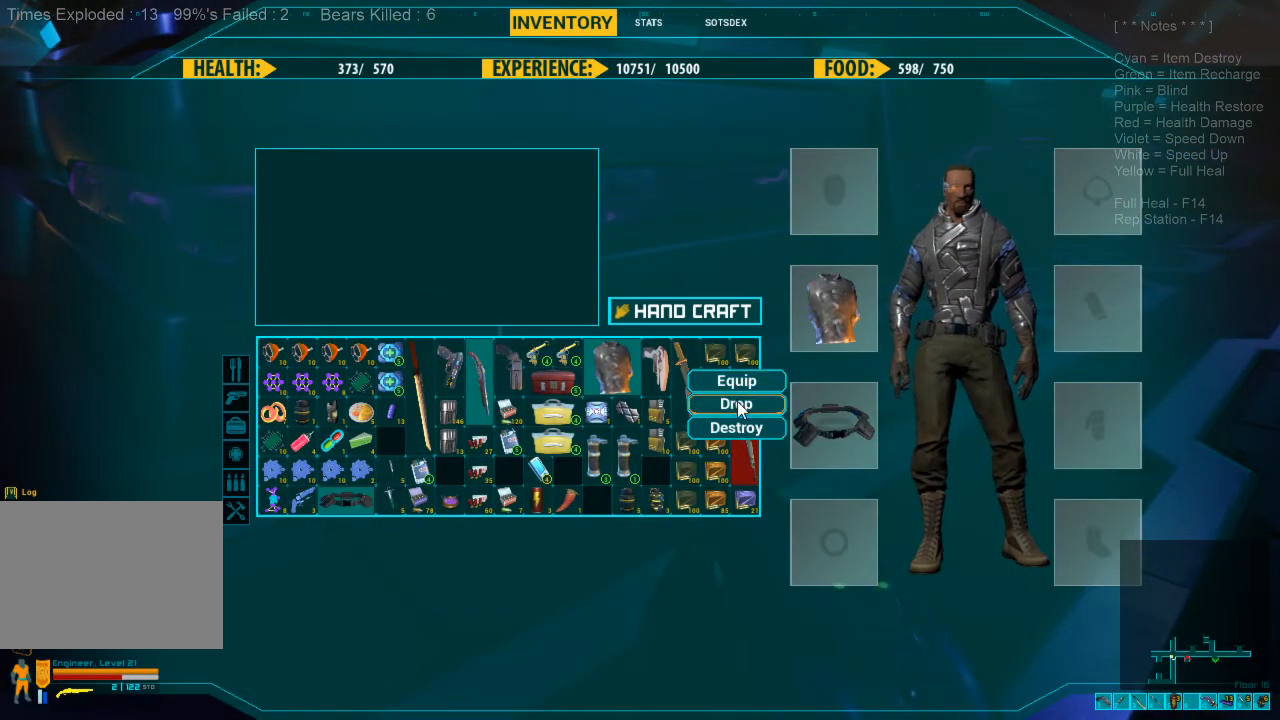
{"keys": [], "mouse": [], "events": [[33, "mouse_left", "down"], [100, "mouse_left", "up"]]}
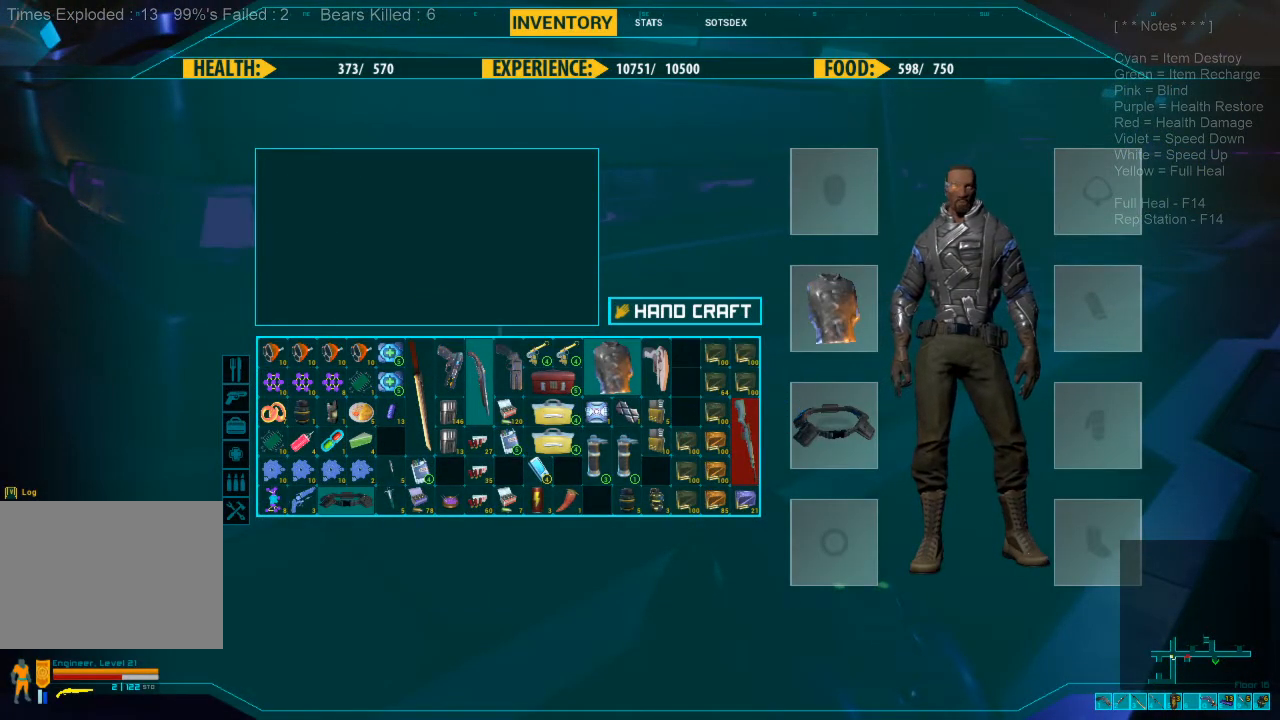
{"keys": ["d", "w"], "mouse": [], "events": [[266, "d", "down"], [333, "w", "down"]]}
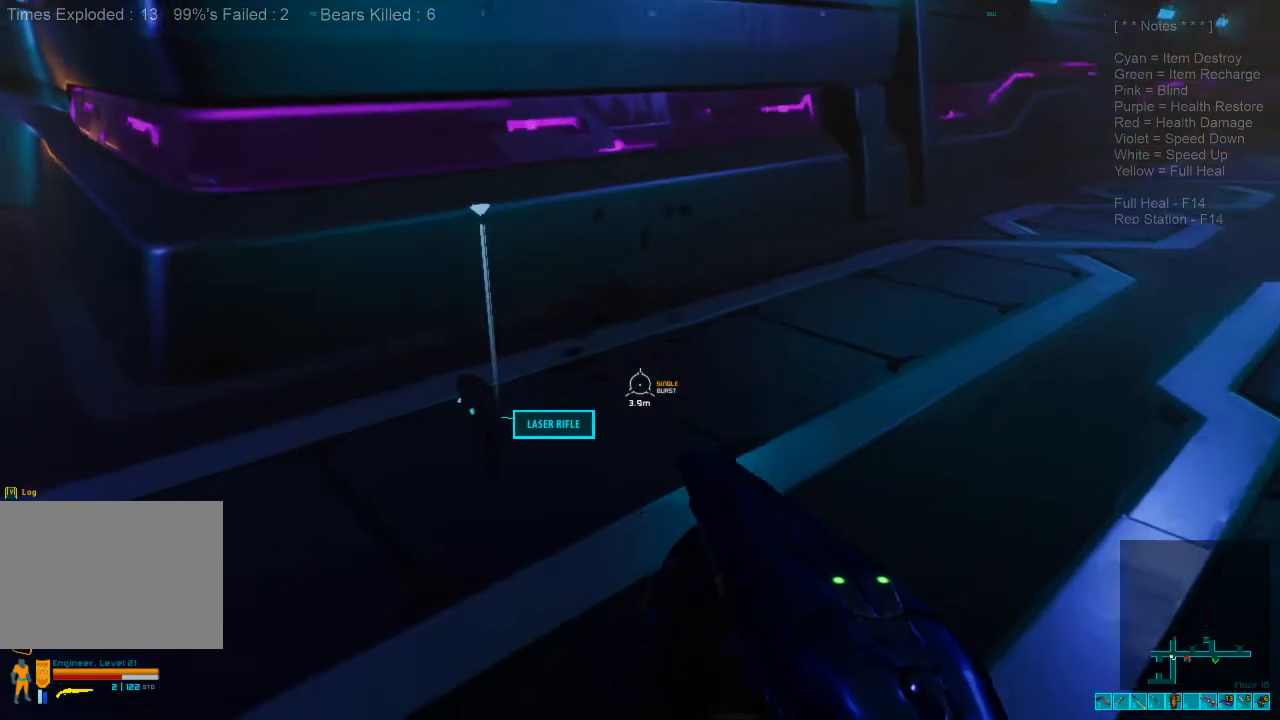
{"keys": ["d", "w"], "mouse": [], "events": [[133, "d", "up"], [333, "d", "down"]]}
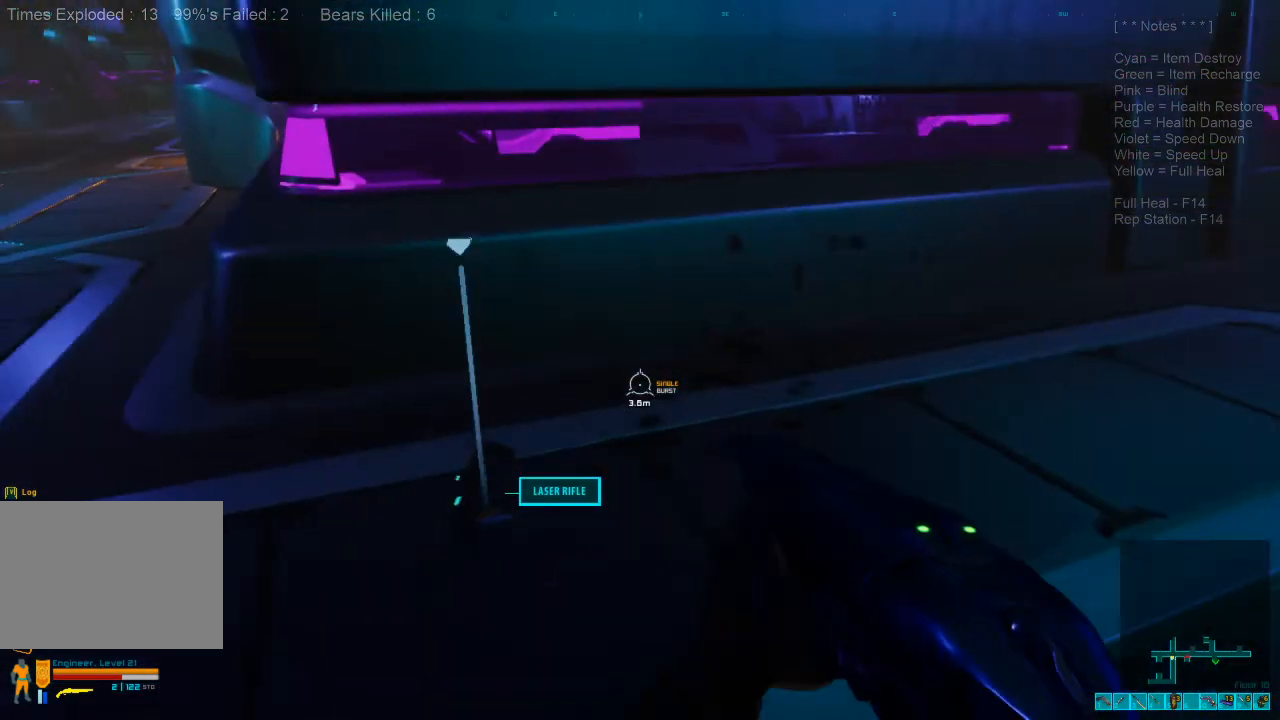
{"keys": ["d"], "mouse": [], "events": [[233, "w", "up"]]}
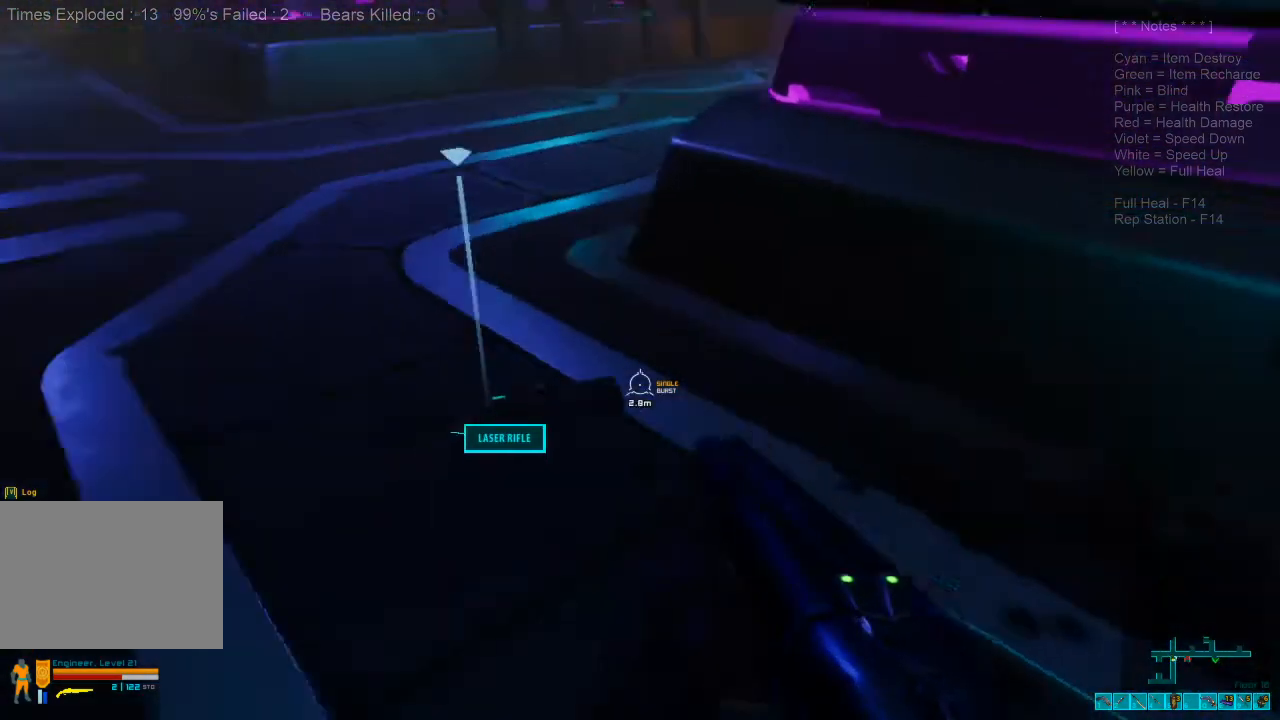
{"keys": ["a", "s"], "mouse": [], "events": [[33, "space", "down"], [166, "s", "down"], [200, "space", "up"], [366, "d", "up"], [400, "a", "down"]]}
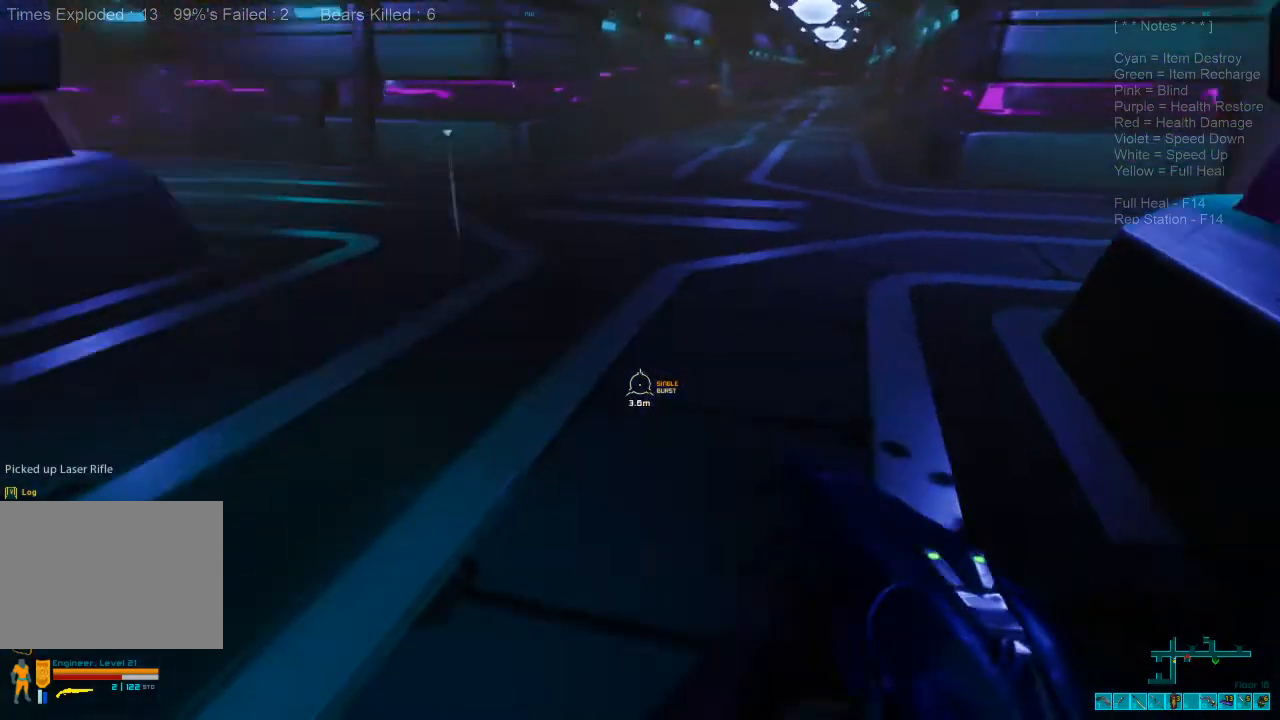
{"keys": ["s"], "mouse": []}
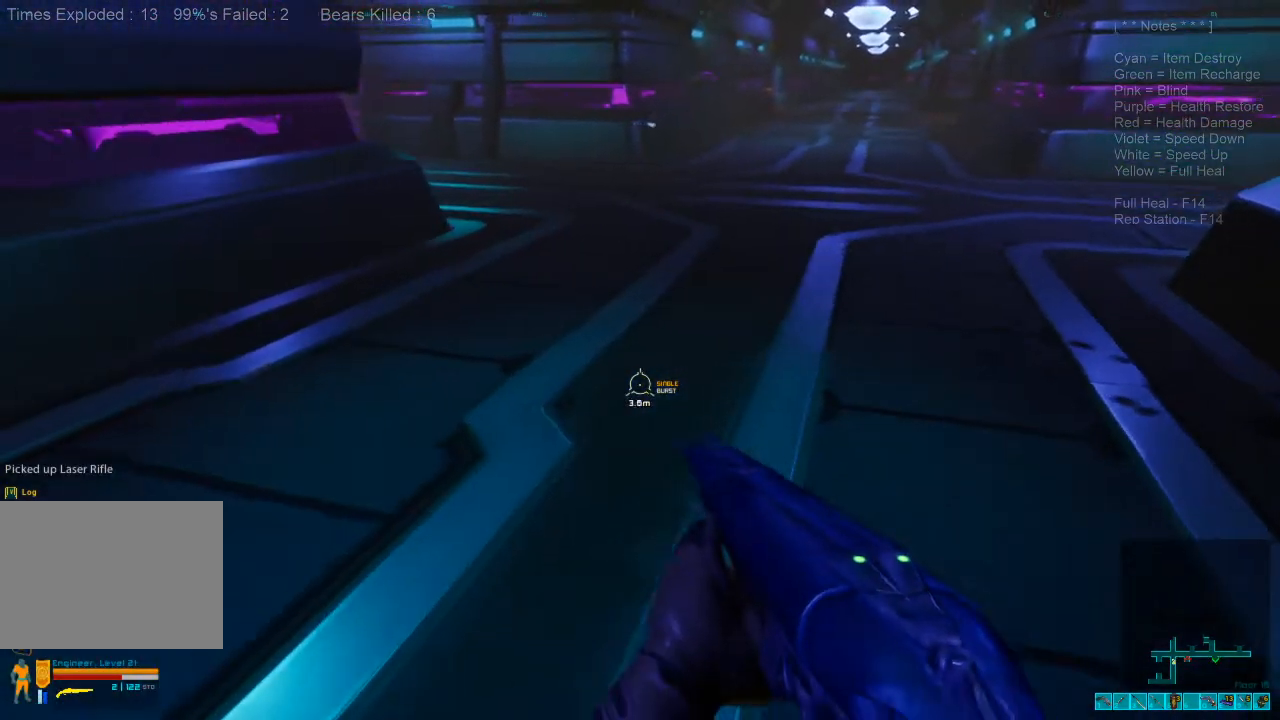
{"keys": ["s"], "mouse": ["wheel"], "events": [[333, "mouse_wheel", "down"]]}
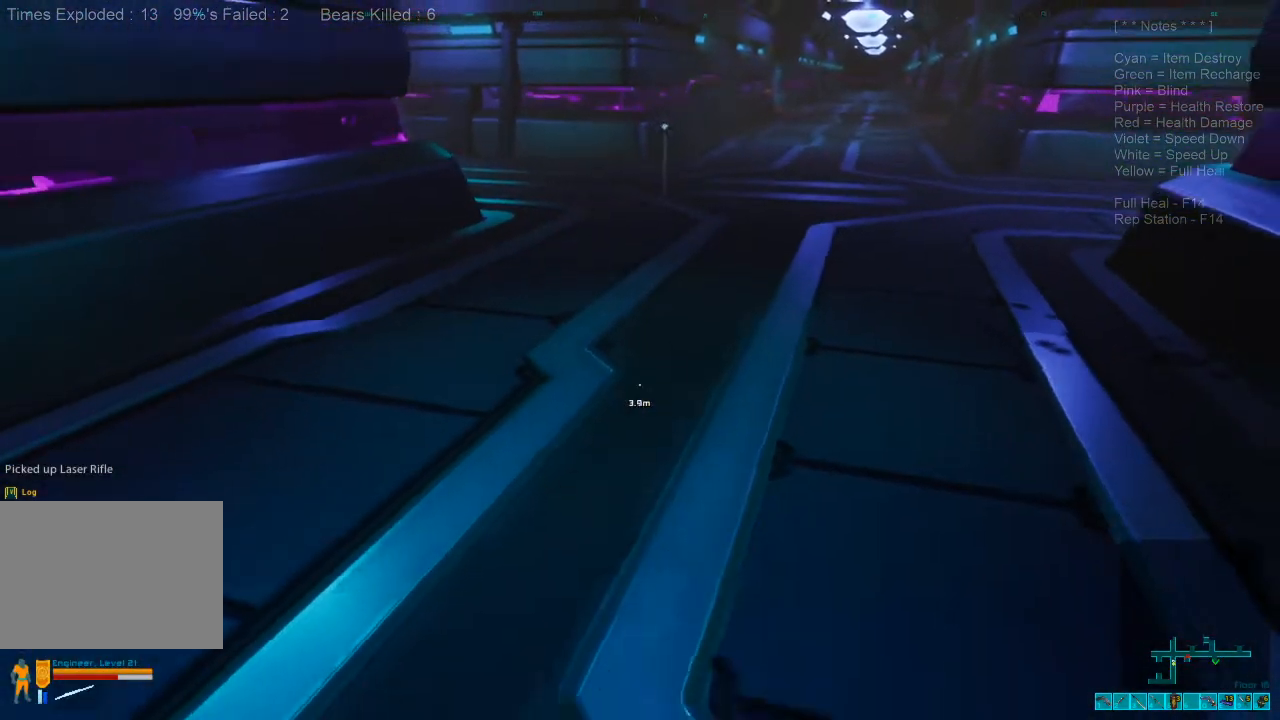
{"keys": ["tab"], "mouse": [], "events": [[33, "mouse_wheel", "up"], [133, "a", "down"], [233, "a", "up"], [266, "s", "up"], [466, "tab", "down"]]}
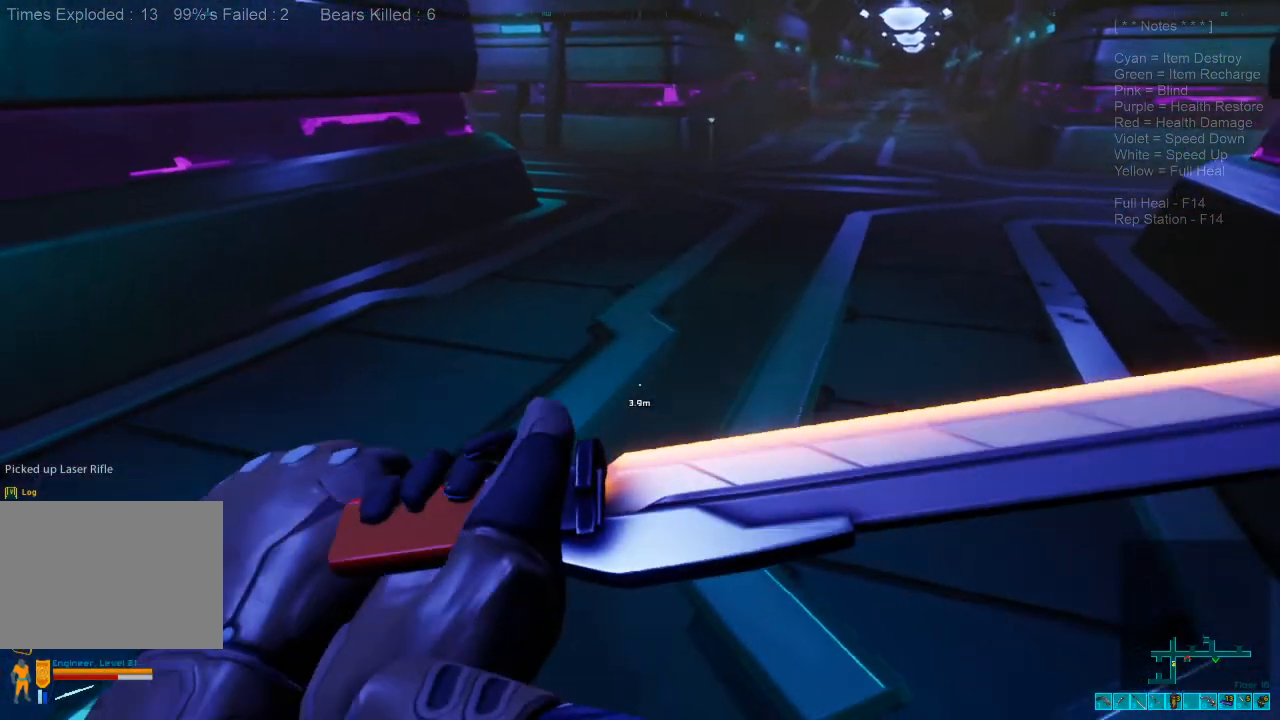
{"keys": [], "mouse": [], "events": [[133, "tab", "up"]]}
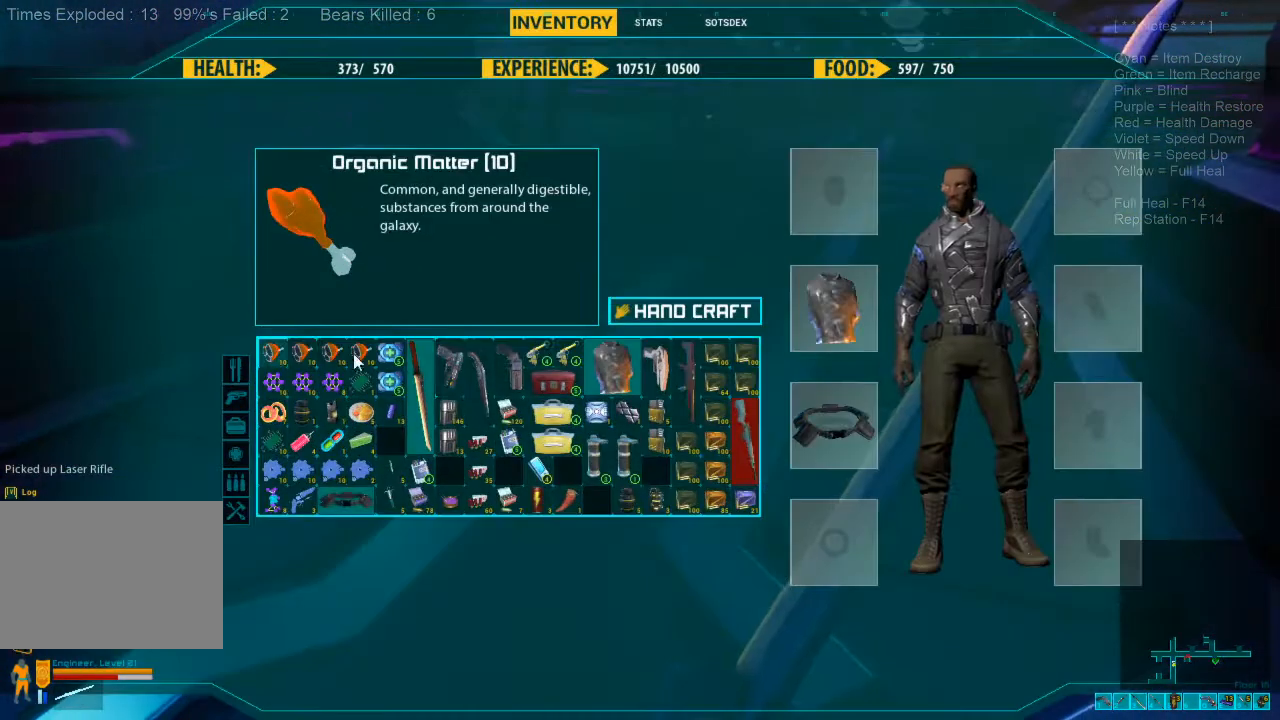
{"keys": [], "mouse": [], "events": []}
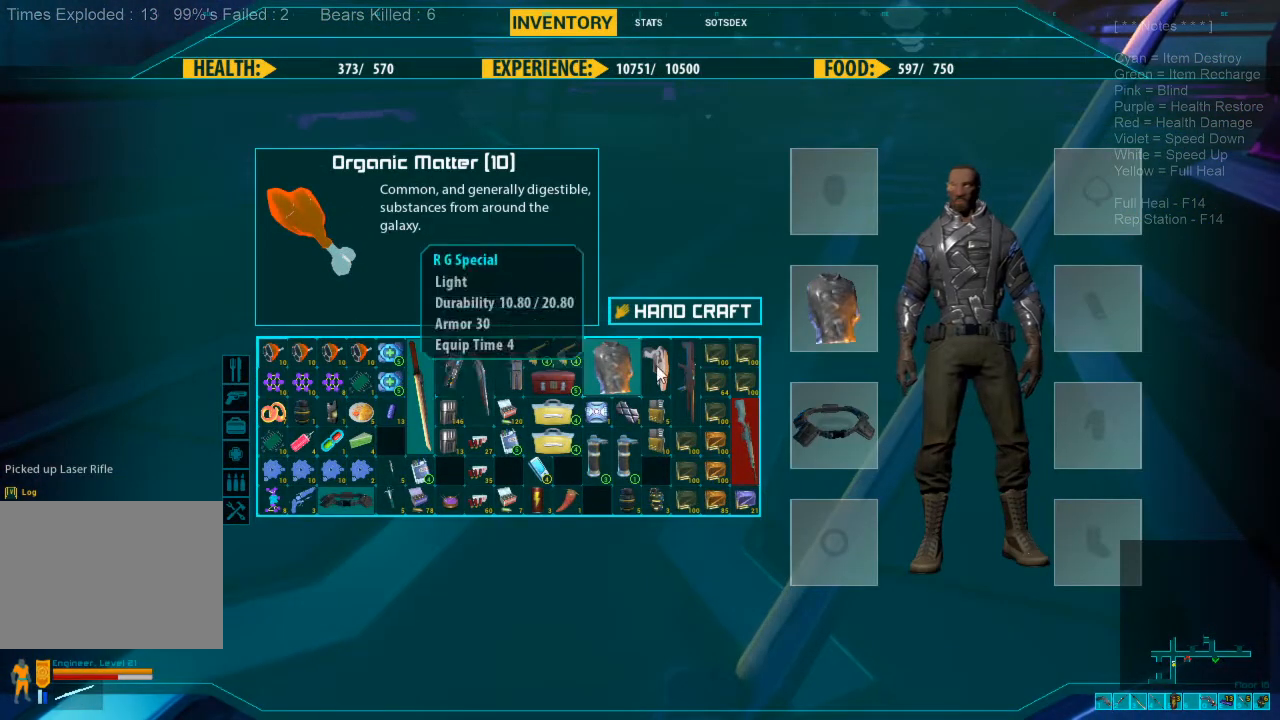
{"keys": [], "mouse": [], "events": []}
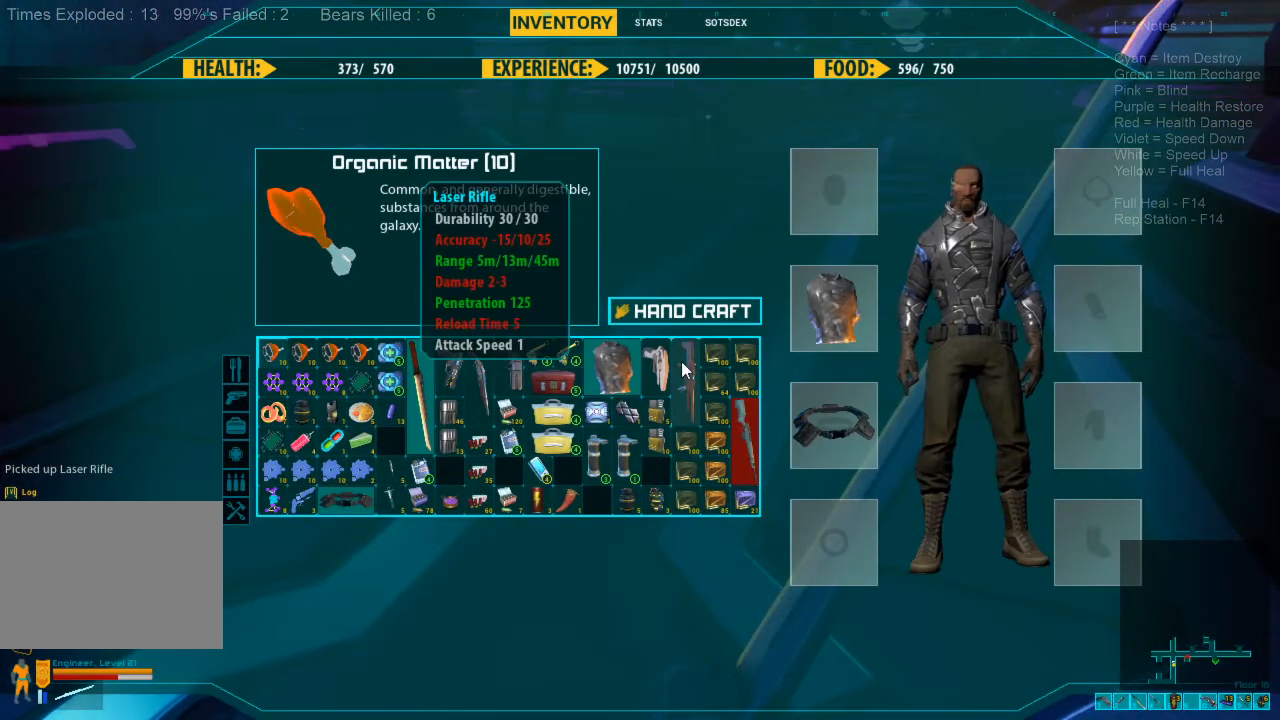
{"keys": [], "mouse": [], "events": []}
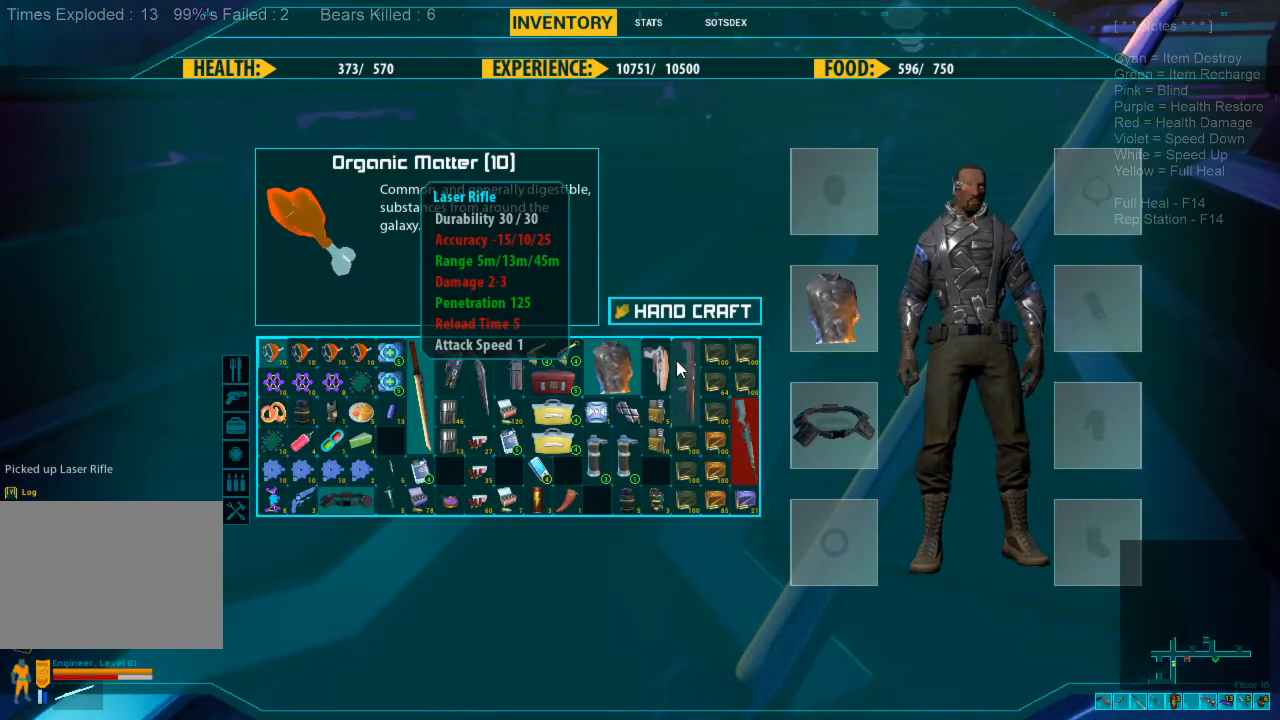
{"keys": [], "mouse": [], "events": []}
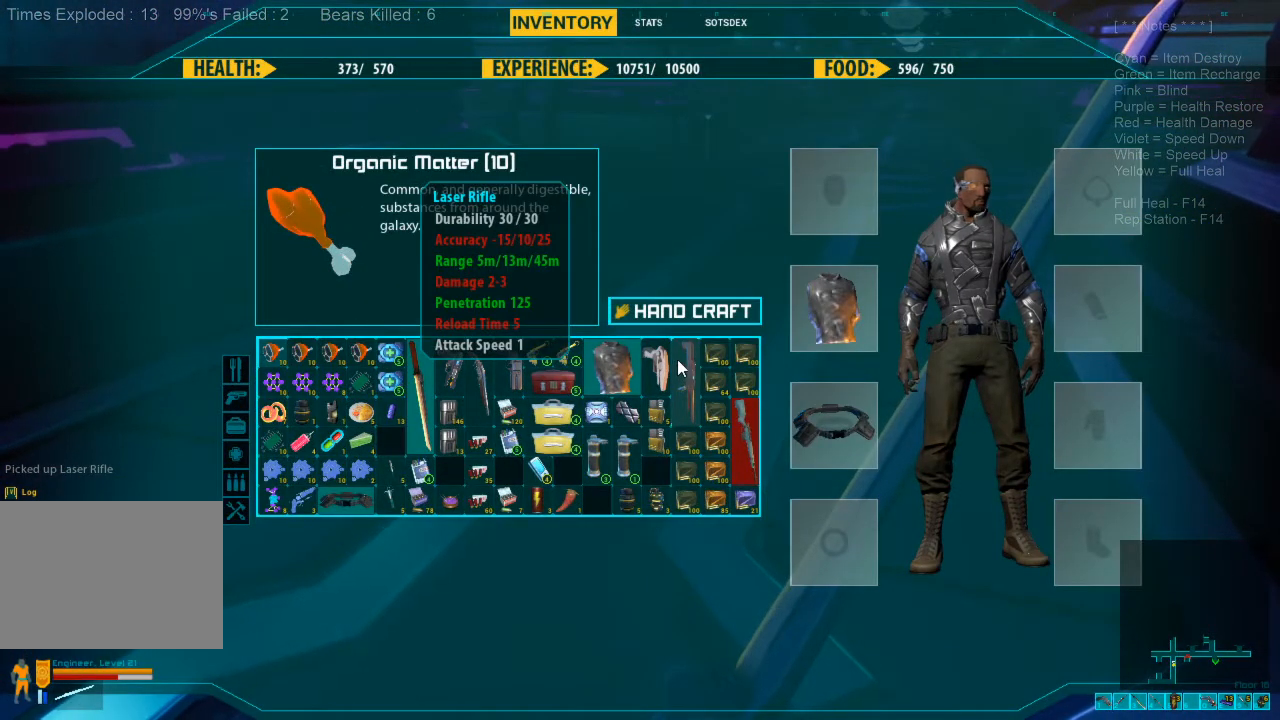
{"keys": [], "mouse": [], "events": [[133, "mouse_left", "down"], [200, "mouse_left", "up"], [300, "mouse_left", "down"], [400, "mouse_left", "up"]]}
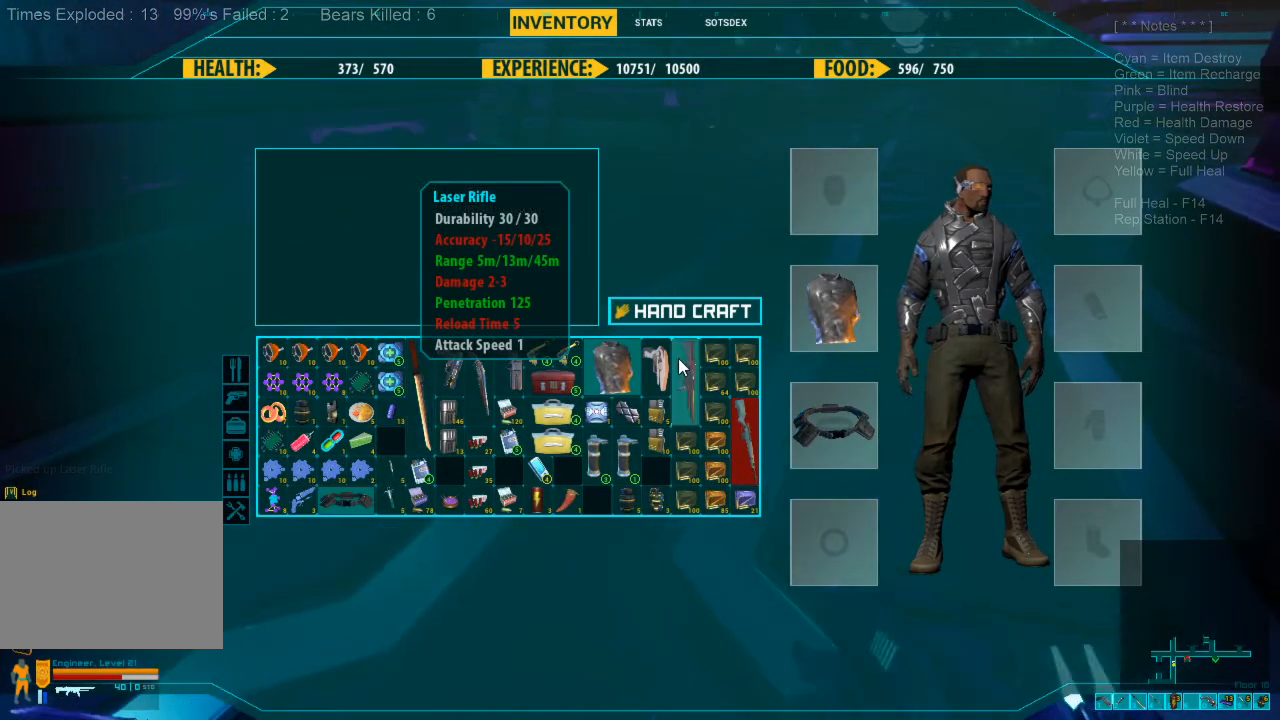
{"keys": [], "mouse": [], "events": []}
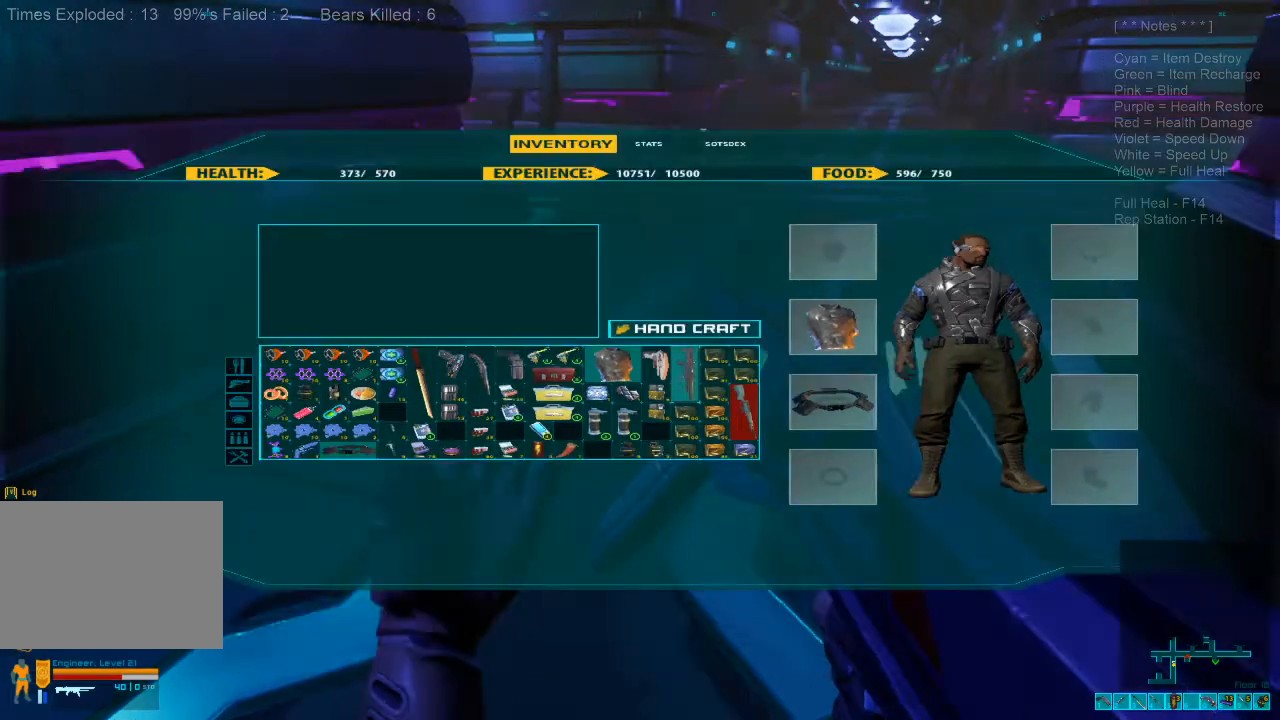
{"keys": ["a", "shift", "w"], "mouse": [], "events": [[233, "a", "down"], [366, "w", "down"], [466, "shift", "down"]]}